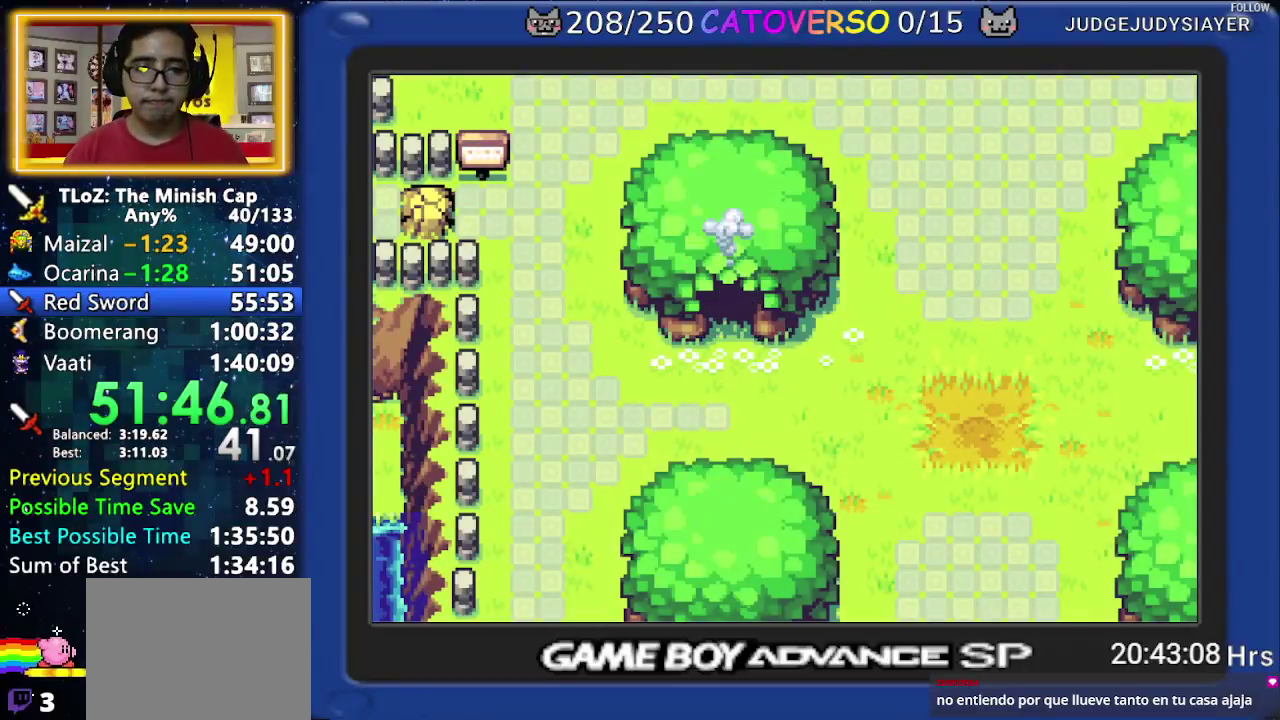
Gameplay with a controller (Nintendo layout); each line is a JSON object with the inputs held at the frame after it. "events" lists button and stick changes between this image and that frame as [ms after this image, input, new state], when the widget could be followed in between. Not read: L3 R3 START.
{"buttons": ["B"], "events": [[500, "B", "down"]]}
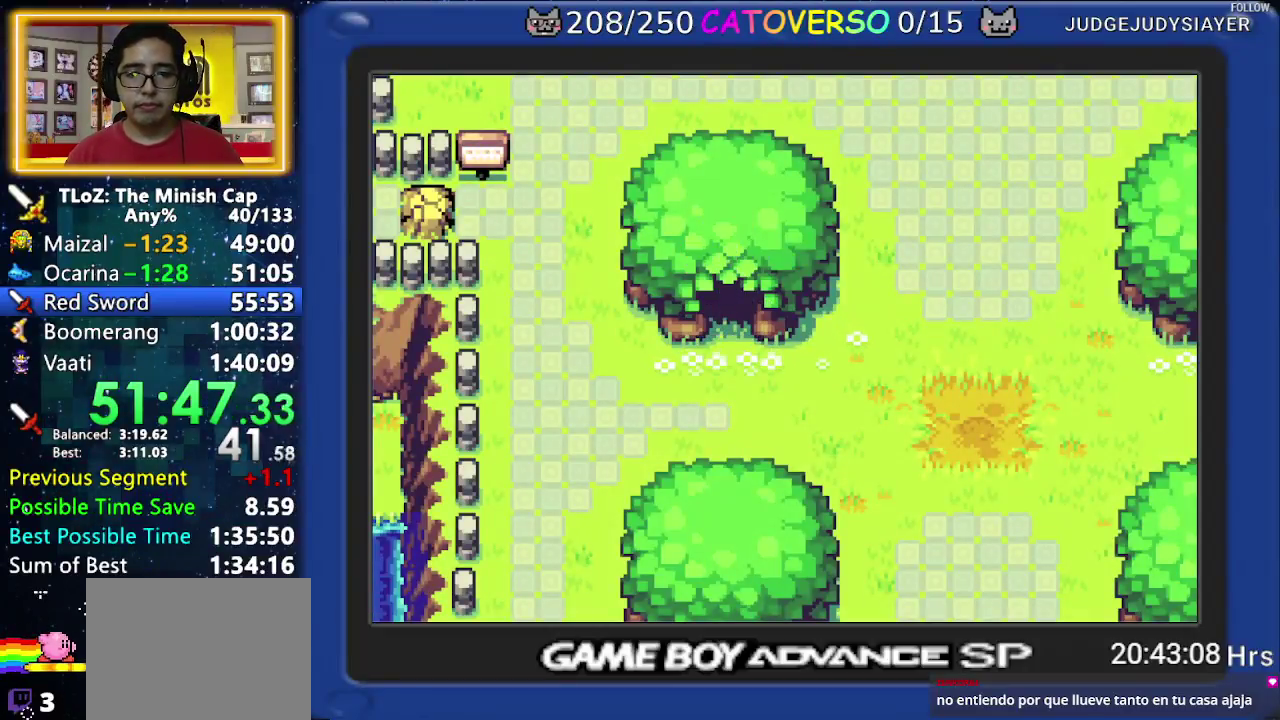
{"buttons": ["B", "DPAD_UP"], "events": [[267, "DPAD_UP", "down"], [300, "DPAD_RIGHT", "down"], [317, "DPAD_UP", "up"], [367, "DPAD_DOWN", "down"], [367, "DPAD_RIGHT", "up"], [400, "DPAD_LEFT", "down"], [433, "DPAD_DOWN", "up"], [467, "DPAD_UP", "down"], [483, "DPAD_LEFT", "up"]]}
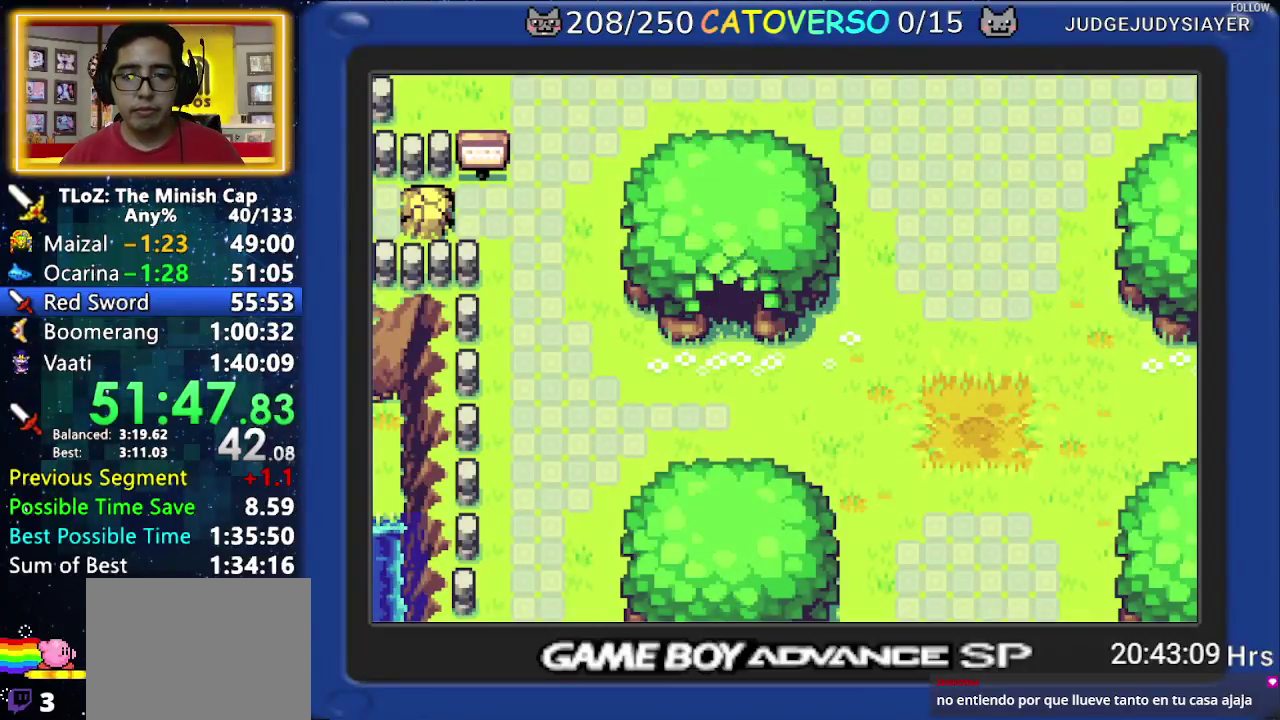
{"buttons": []}
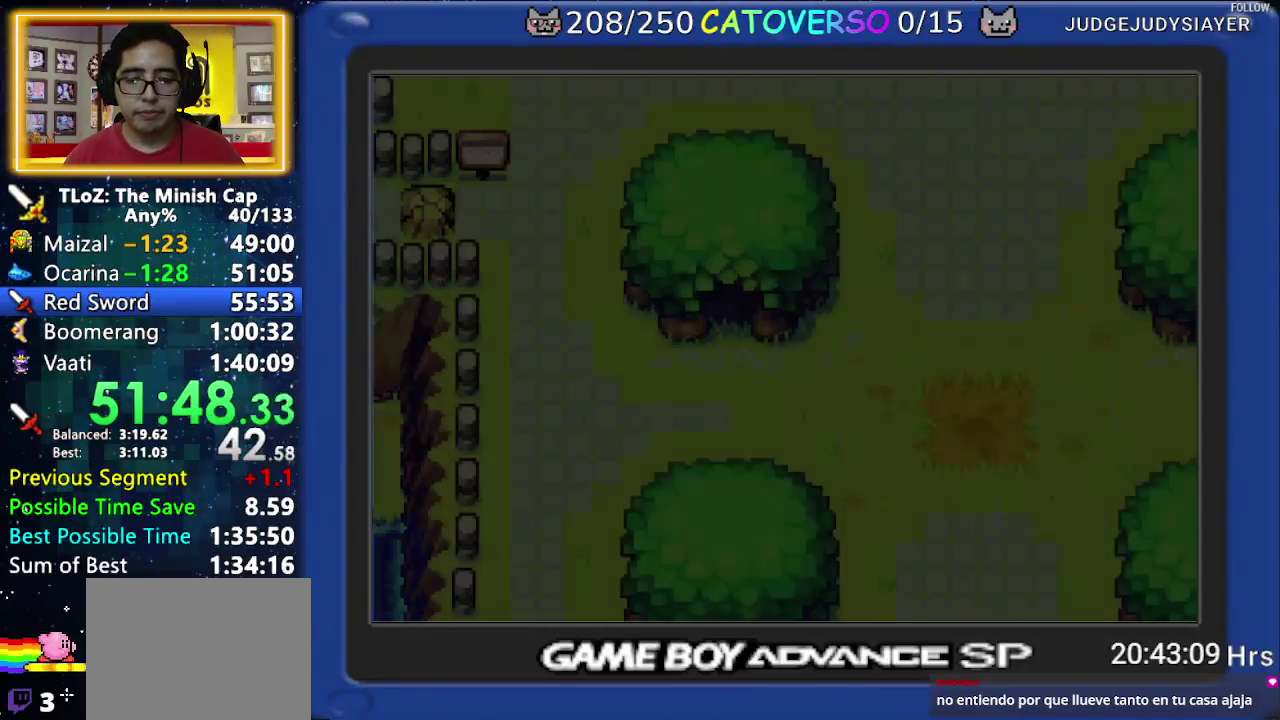
{"buttons": ["A"], "events": [[183, "B", "down"], [283, "B", "up"], [317, "A", "down"], [383, "A", "up"], [450, "A", "down"]]}
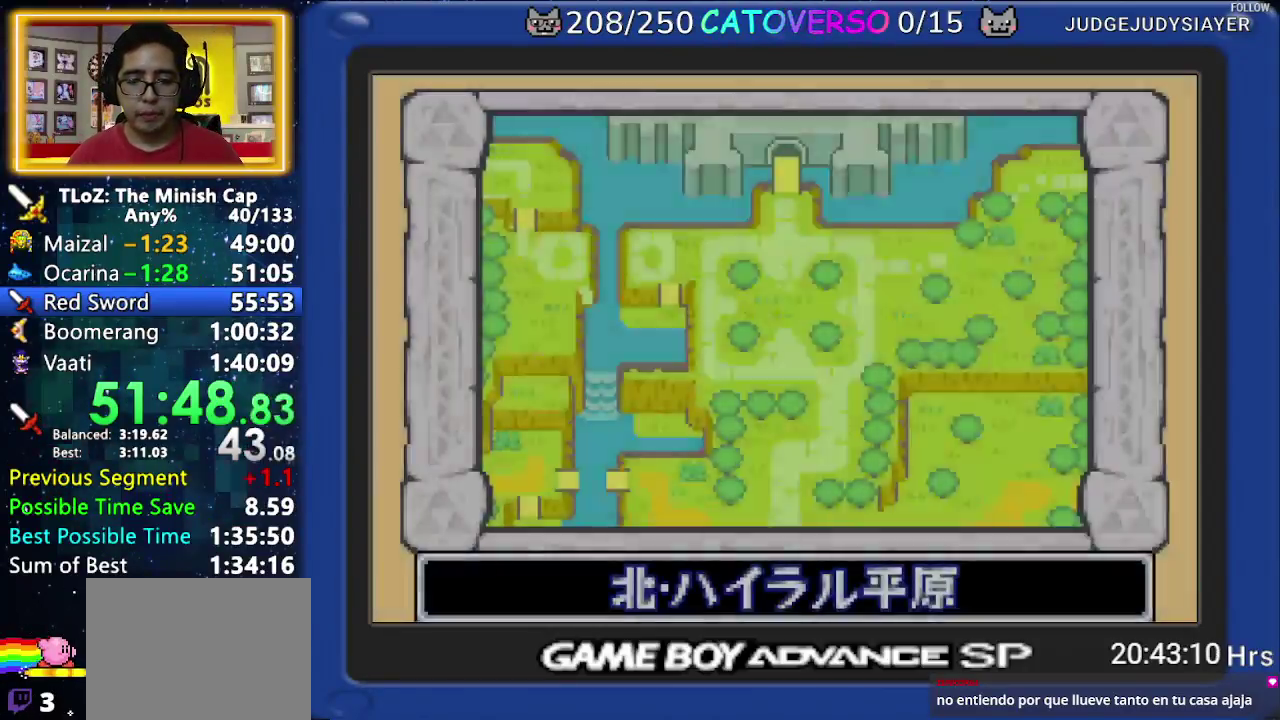
{"buttons": [], "events": [[17, "A", "up"], [83, "A", "down"], [167, "A", "up"]]}
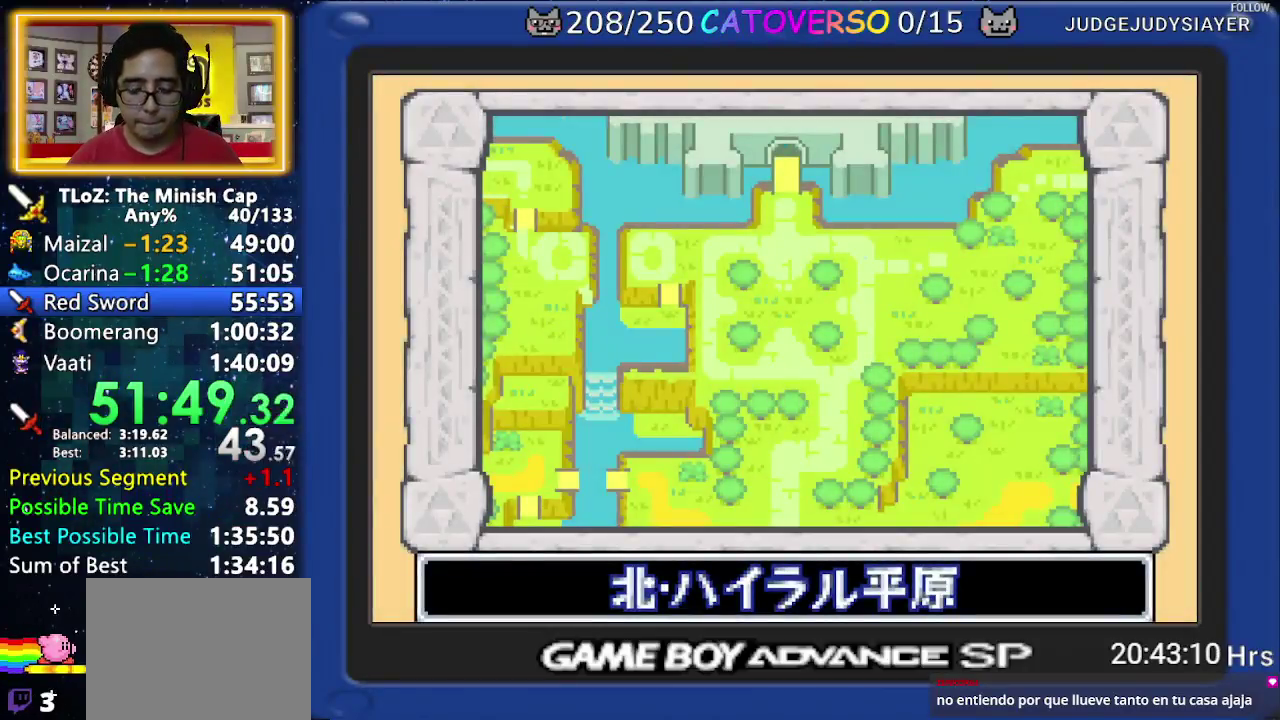
{"buttons": [], "events": []}
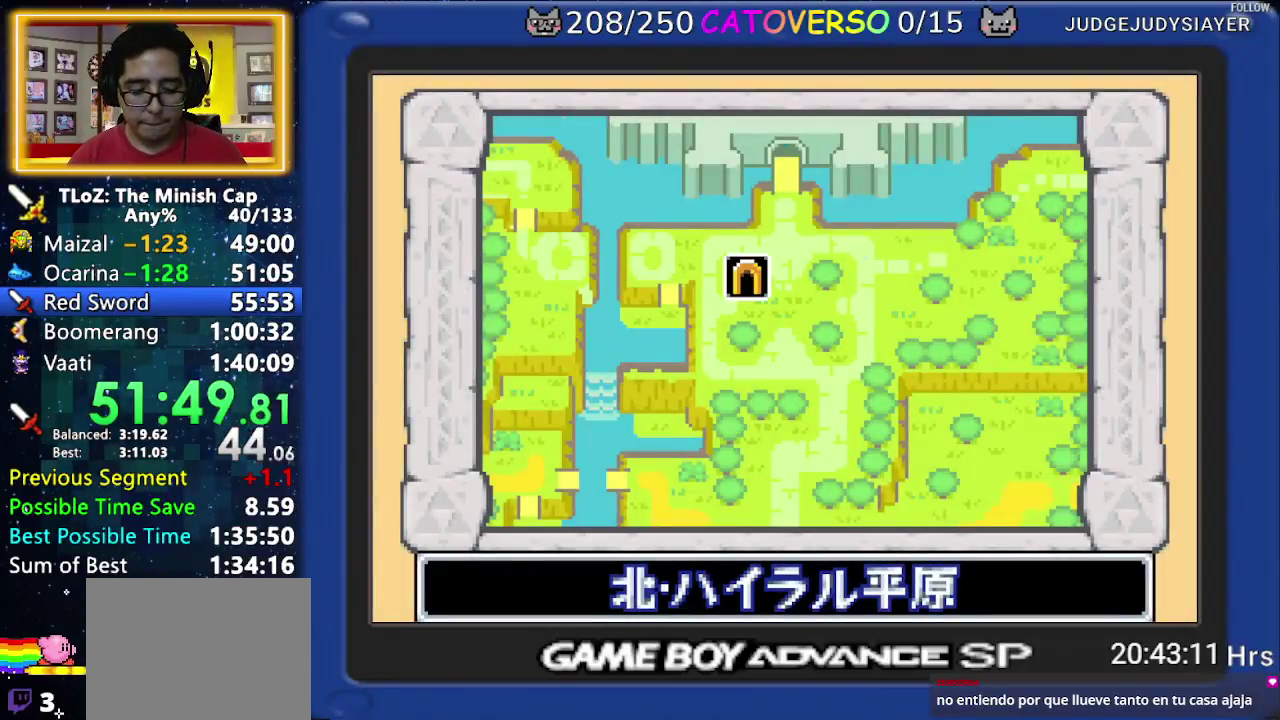
{"buttons": [], "events": [[33, "A", "down"], [50, "B", "down"], [150, "A", "up"], [183, "B", "up"], [233, "A", "down"], [350, "A", "up"], [417, "A", "down"], [500, "A", "up"]]}
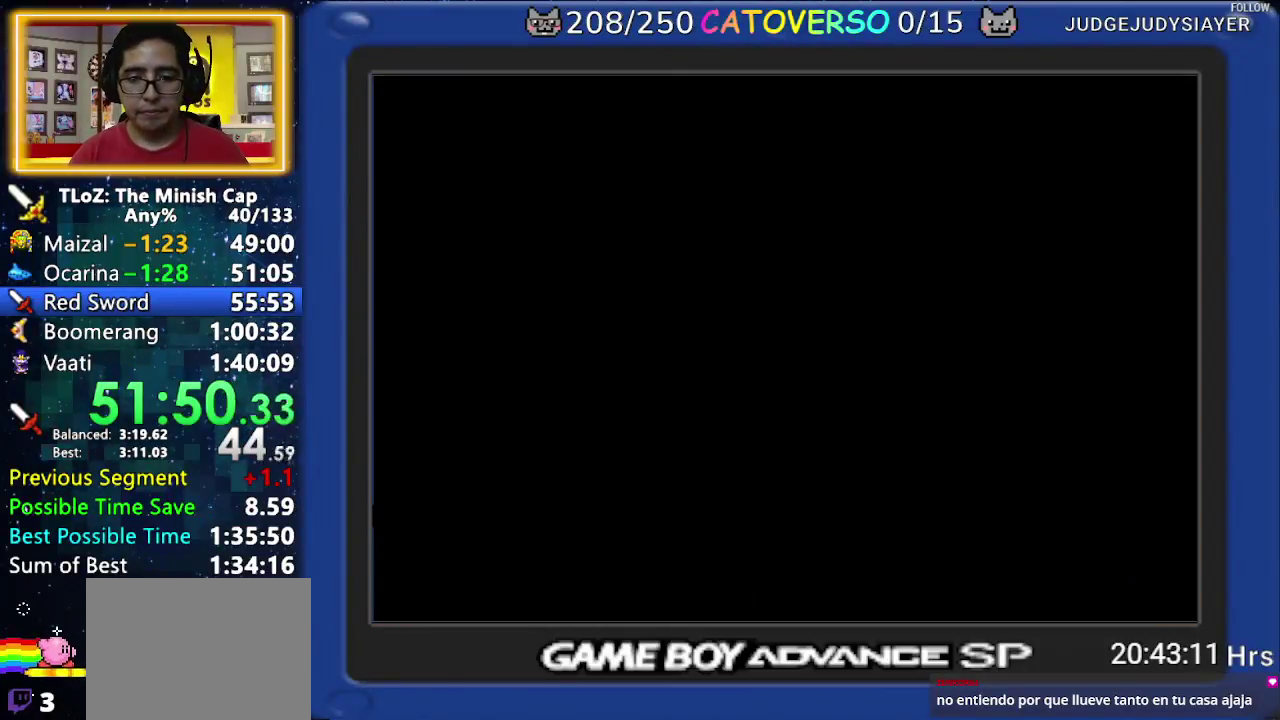
{"buttons": ["B"], "events": [[317, "B", "down"]]}
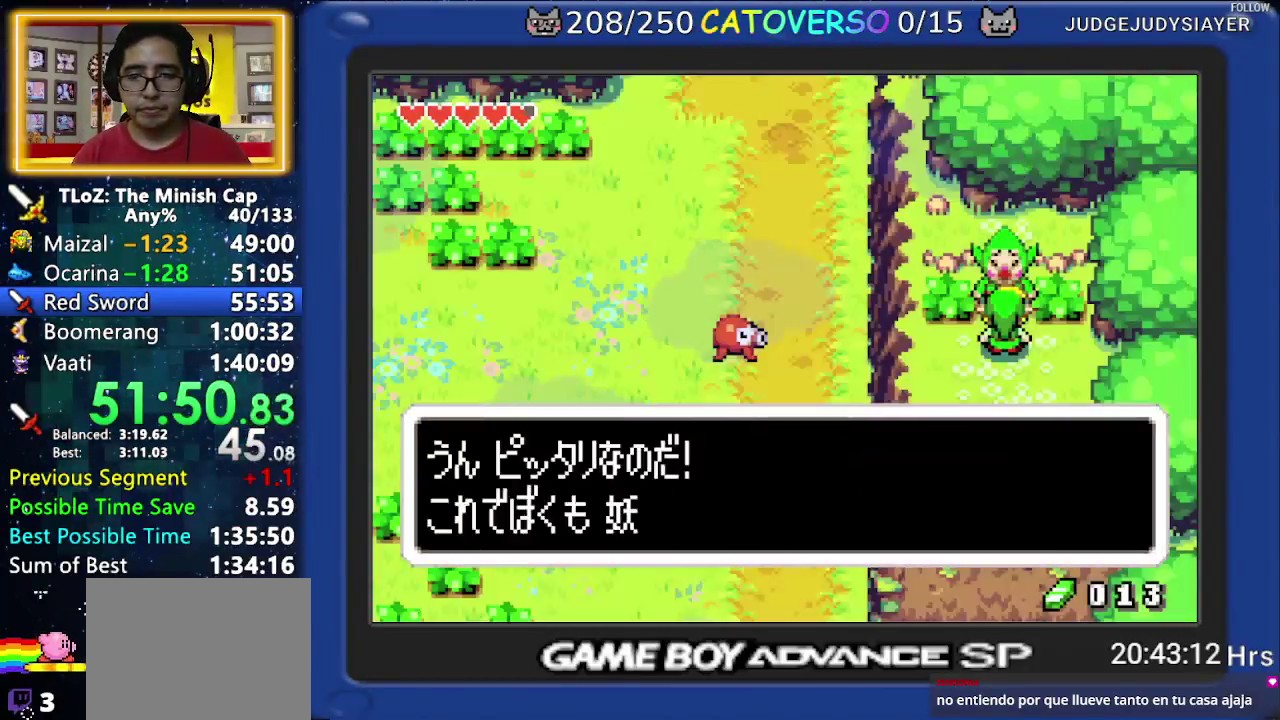
{"buttons": ["R1"], "events": [[83, "DPAD_DOWN", "down"], [83, "DPAD_RIGHT", "down"], [133, "DPAD_DOWN", "up"], [167, "DPAD_RIGHT", "up"], [233, "DPAD_LEFT", "down"], [283, "DPAD_LEFT", "up"], [333, "B", "up"], [433, "R1", "down"]]}
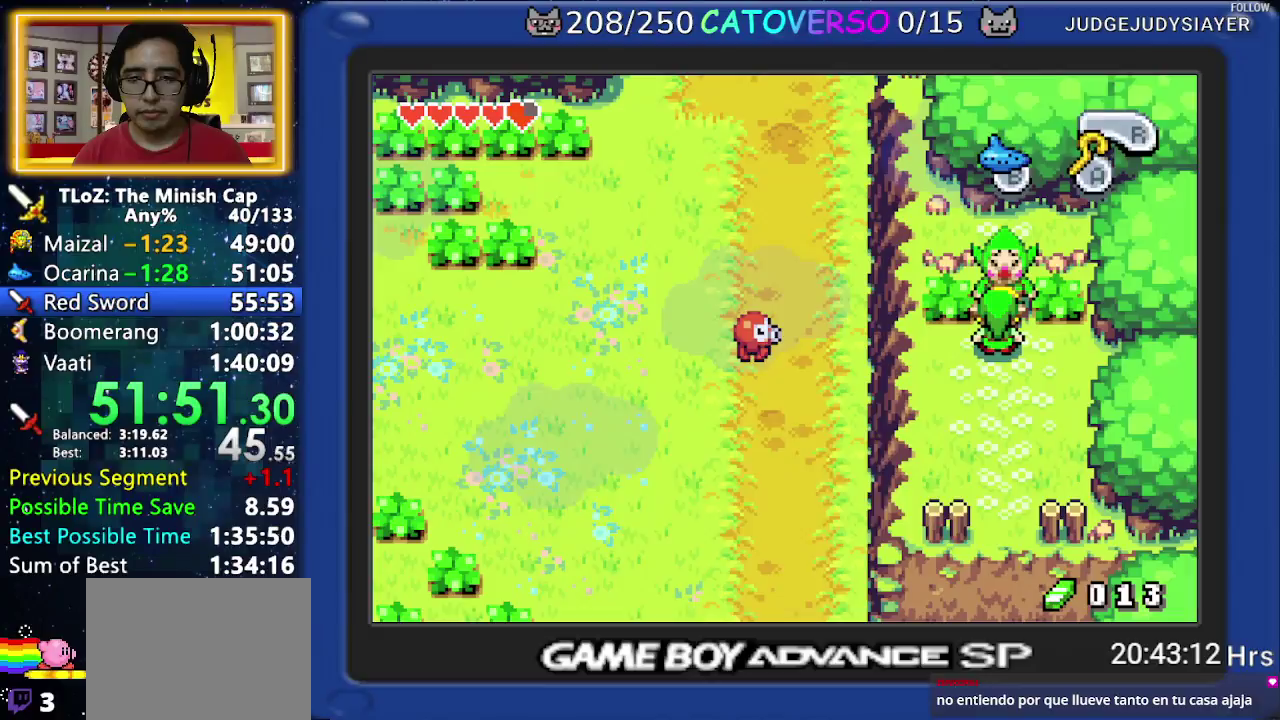
{"buttons": ["B", "DPAD_RIGHT"], "events": [[17, "R1", "up"], [150, "B", "down"], [217, "DPAD_DOWN", "down"], [283, "DPAD_RIGHT", "down"], [333, "DPAD_DOWN", "up"], [383, "DPAD_DOWN", "down"], [417, "DPAD_LEFT", "down"], [417, "DPAD_RIGHT", "up"], [467, "DPAD_LEFT", "up"], [467, "DPAD_RIGHT", "down"], [500, "DPAD_DOWN", "up"]]}
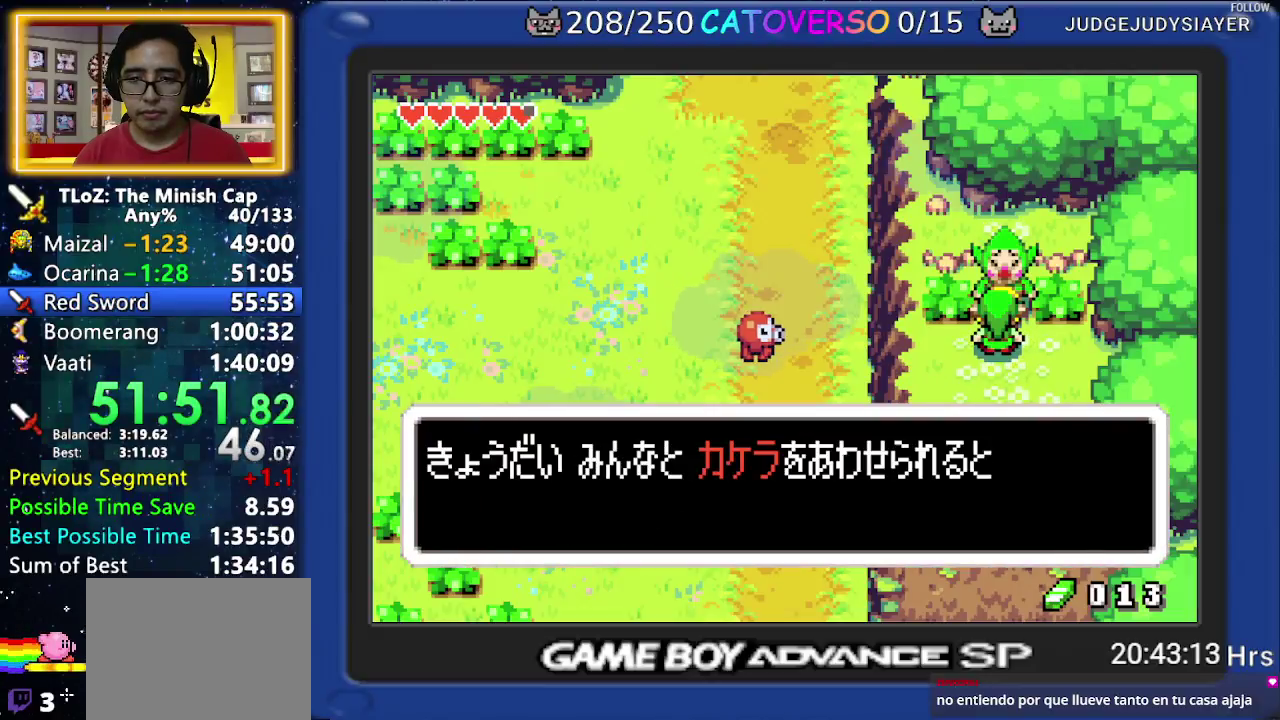
{"buttons": ["B", "DPAD_RIGHT"], "events": [[33, "DPAD_RIGHT", "up"], [67, "DPAD_DOWN", "down"], [83, "DPAD_RIGHT", "down"], [100, "DPAD_LEFT", "down"], [100, "DPAD_RIGHT", "up"], [150, "DPAD_DOWN", "up"], [233, "DPAD_LEFT", "up"], [250, "DPAD_RIGHT", "down"], [267, "DPAD_LEFT", "down"], [267, "DPAD_RIGHT", "up"], [350, "DPAD_LEFT", "up"], [383, "DPAD_RIGHT", "down"], [400, "DPAD_LEFT", "down"], [400, "DPAD_RIGHT", "up"], [483, "DPAD_LEFT", "up"], [500, "DPAD_RIGHT", "down"]]}
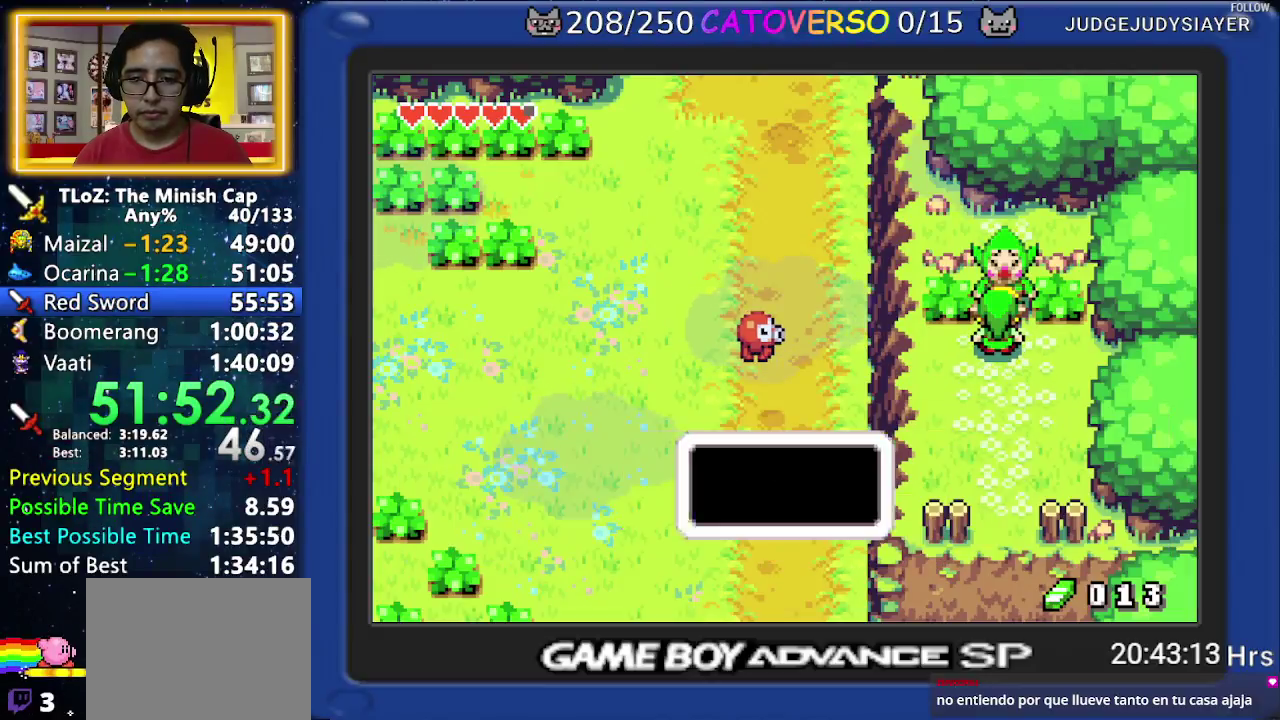
{"buttons": [], "events": [[33, "DPAD_LEFT", "down"], [33, "DPAD_RIGHT", "up"], [67, "DPAD_LEFT", "up"], [67, "DPAD_RIGHT", "down"], [100, "DPAD_RIGHT", "up"], [117, "DPAD_LEFT", "down"], [150, "DPAD_LEFT", "up"], [167, "DPAD_LEFT", "down"], [217, "DPAD_LEFT", "up"], [233, "B", "up"], [283, "B", "down"], [367, "B", "up"]]}
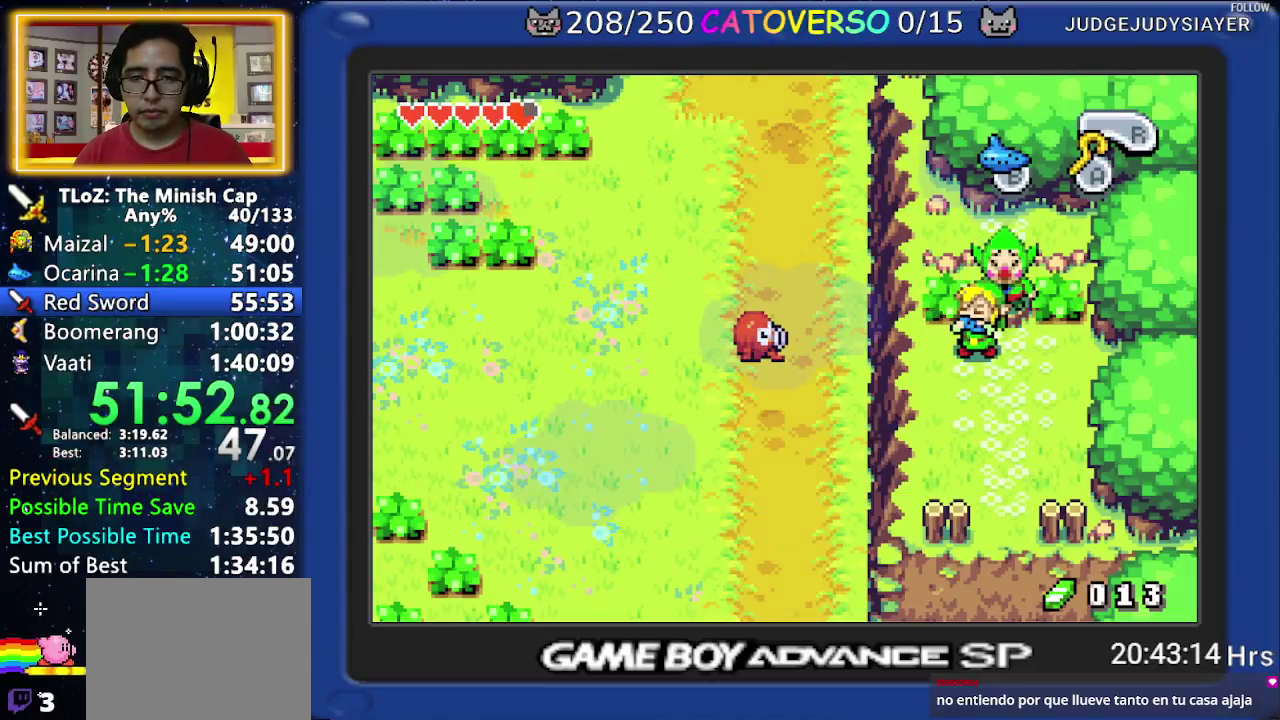
{"buttons": [], "events": []}
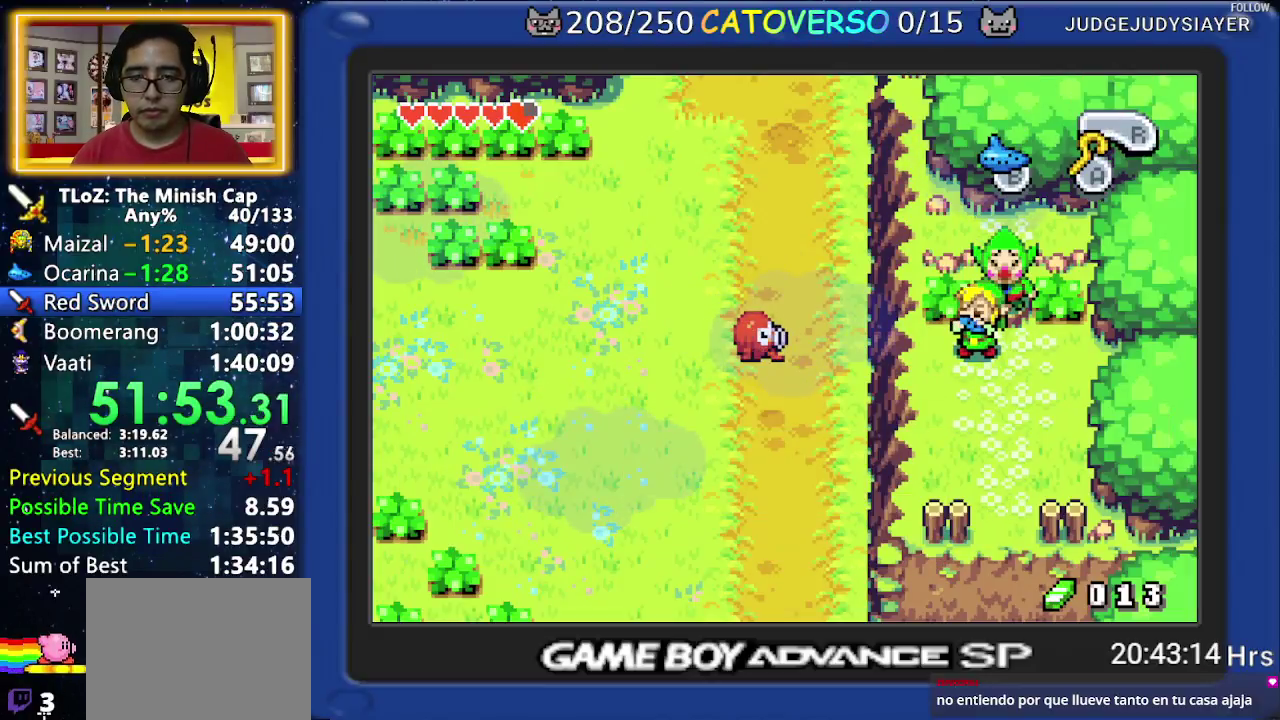
{"buttons": [], "events": [[133, "A", "down"], [200, "A", "up"]]}
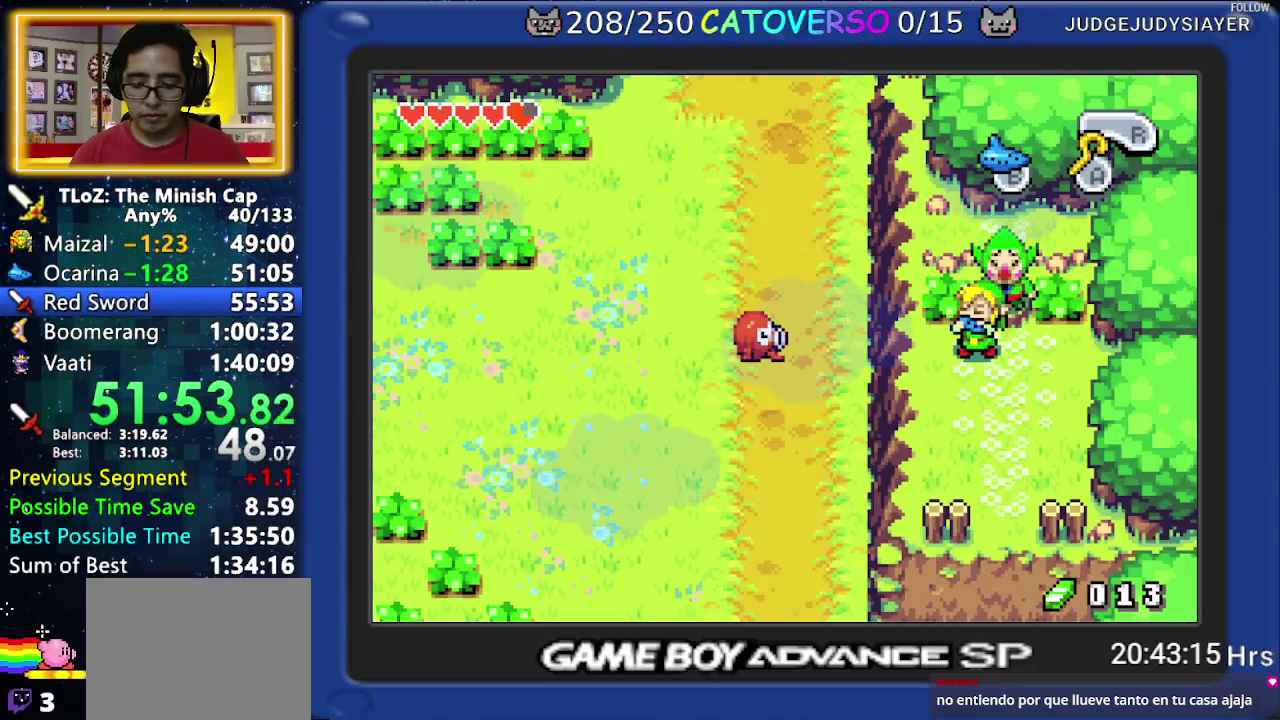
{"buttons": [], "events": []}
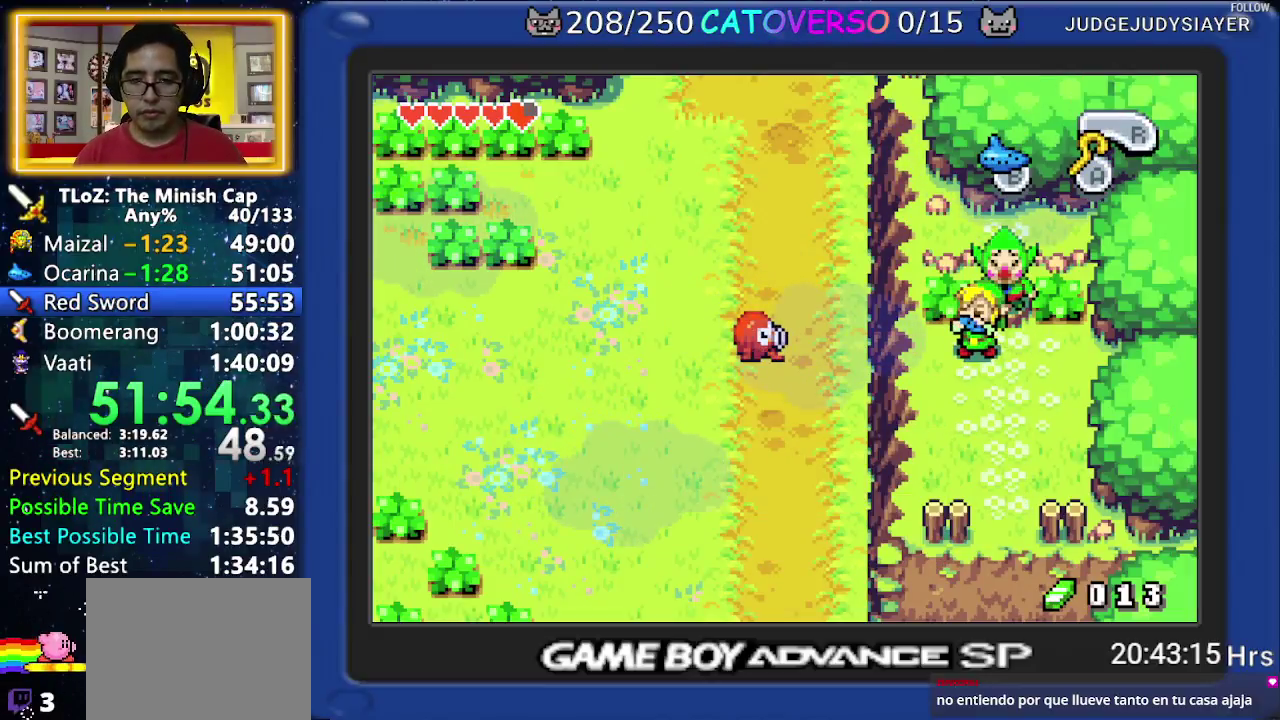
{"buttons": [], "events": [[217, "DPAD_RIGHT", "down"], [317, "DPAD_DOWN", "down"], [433, "DPAD_RIGHT", "up"], [500, "DPAD_DOWN", "up"]]}
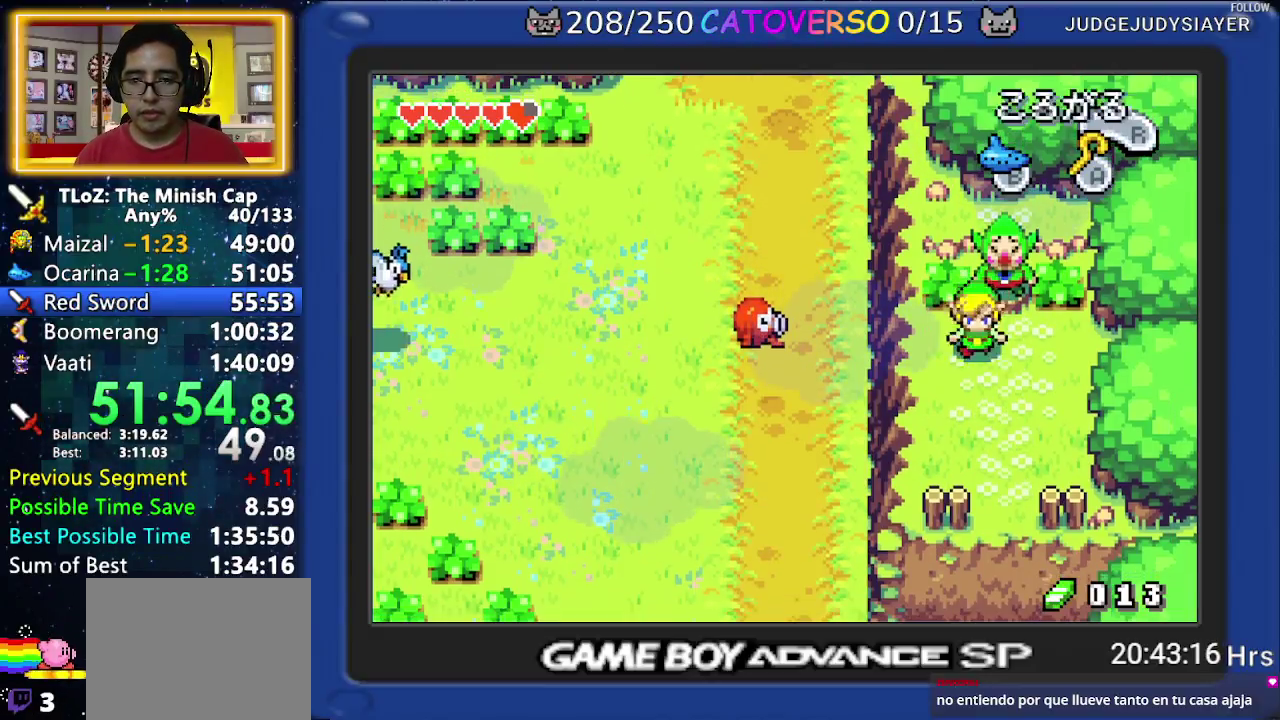
{"buttons": ["DPAD_LEFT"], "events": [[33, "DPAD_RIGHT", "down"], [117, "DPAD_RIGHT", "up"], [433, "DPAD_LEFT", "down"]]}
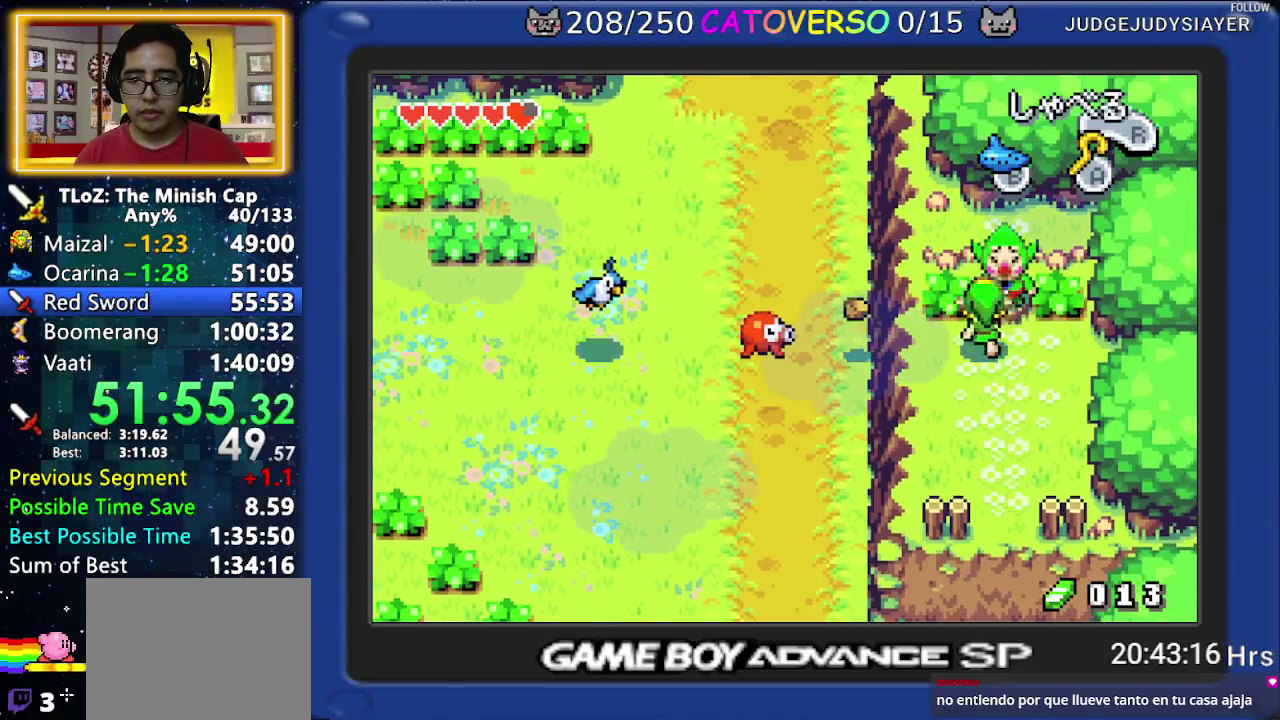
{"buttons": [], "events": [[67, "DPAD_LEFT", "up"], [217, "DPAD_RIGHT", "down"], [350, "DPAD_RIGHT", "up"]]}
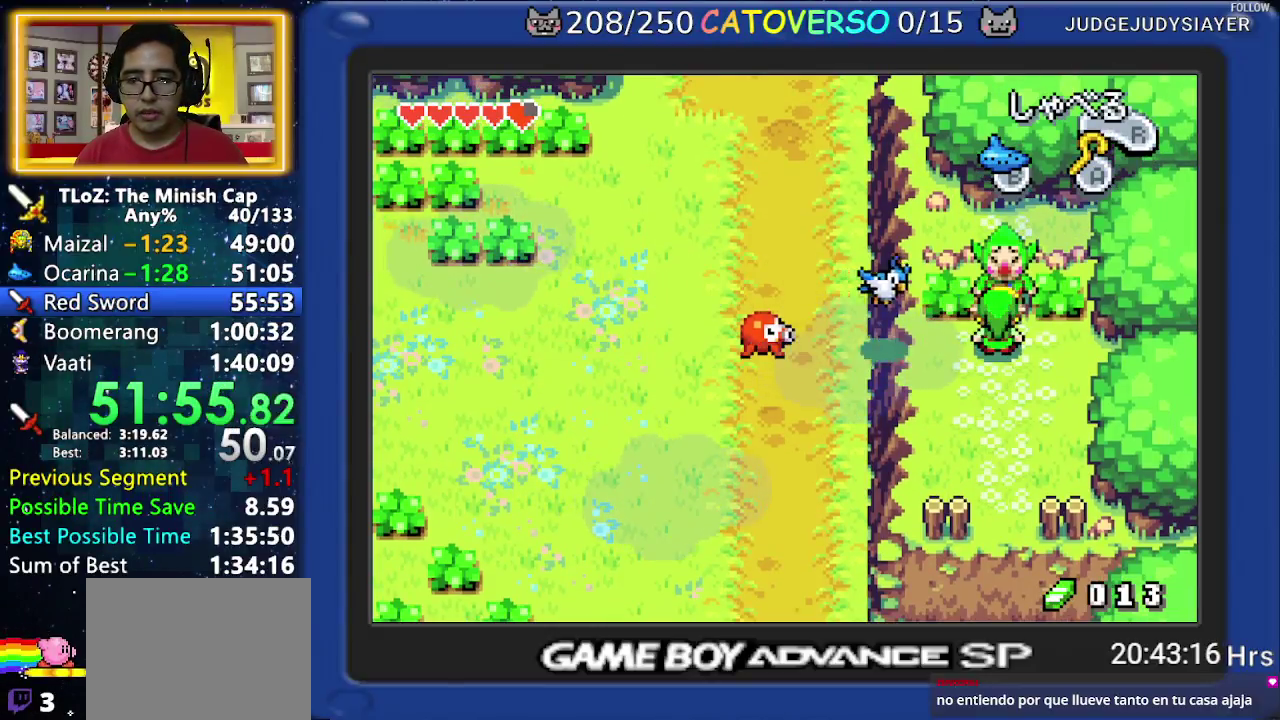
{"buttons": [], "events": []}
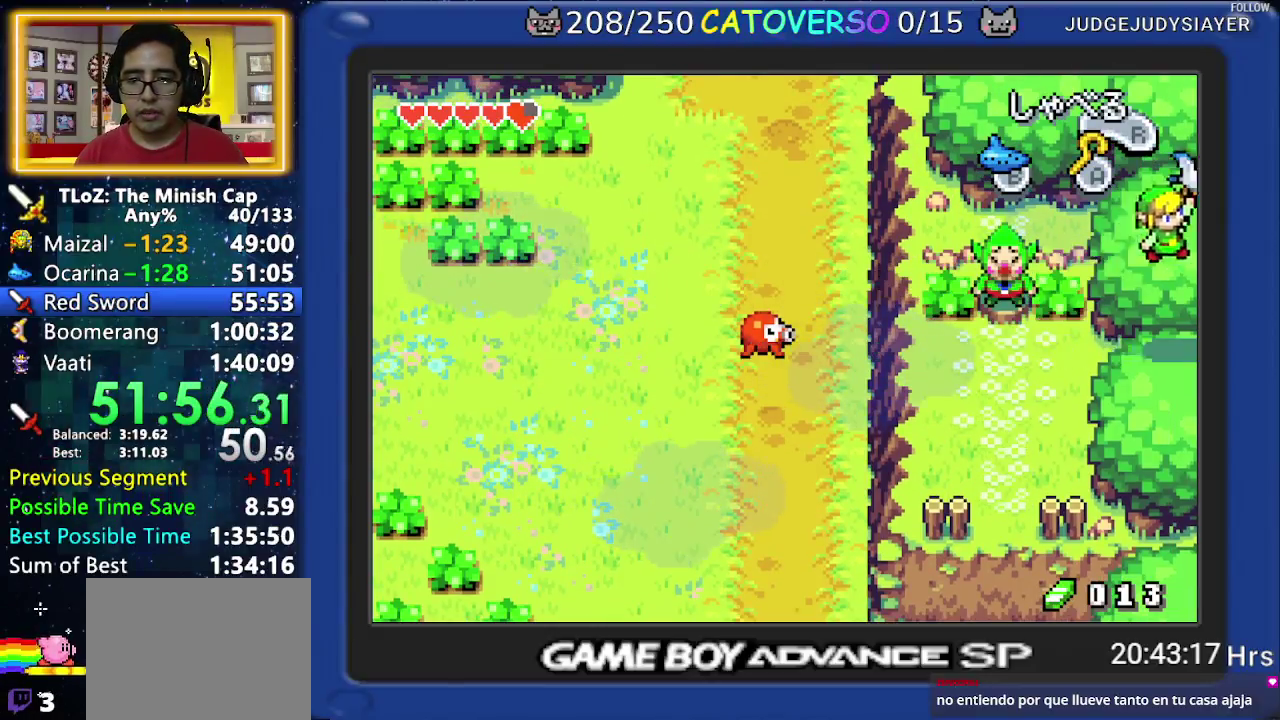
{"buttons": ["B"], "events": [[17, "B", "down"]]}
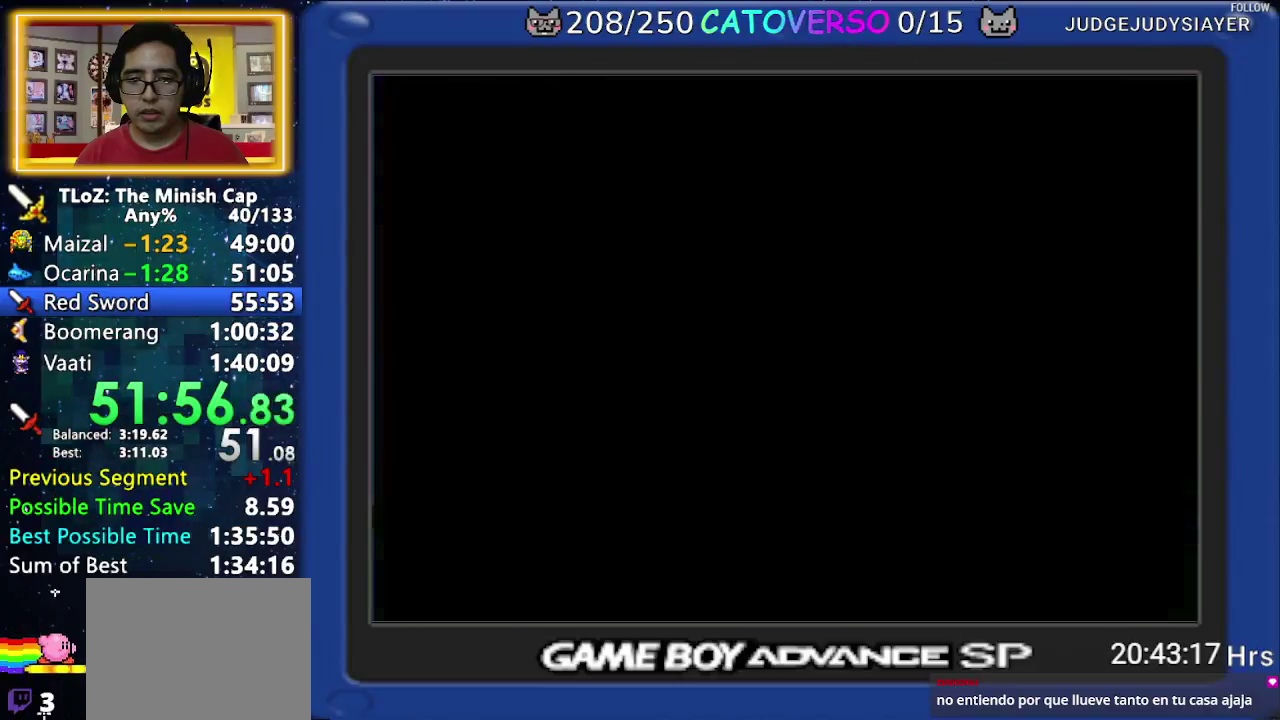
{"buttons": ["B"], "events": []}
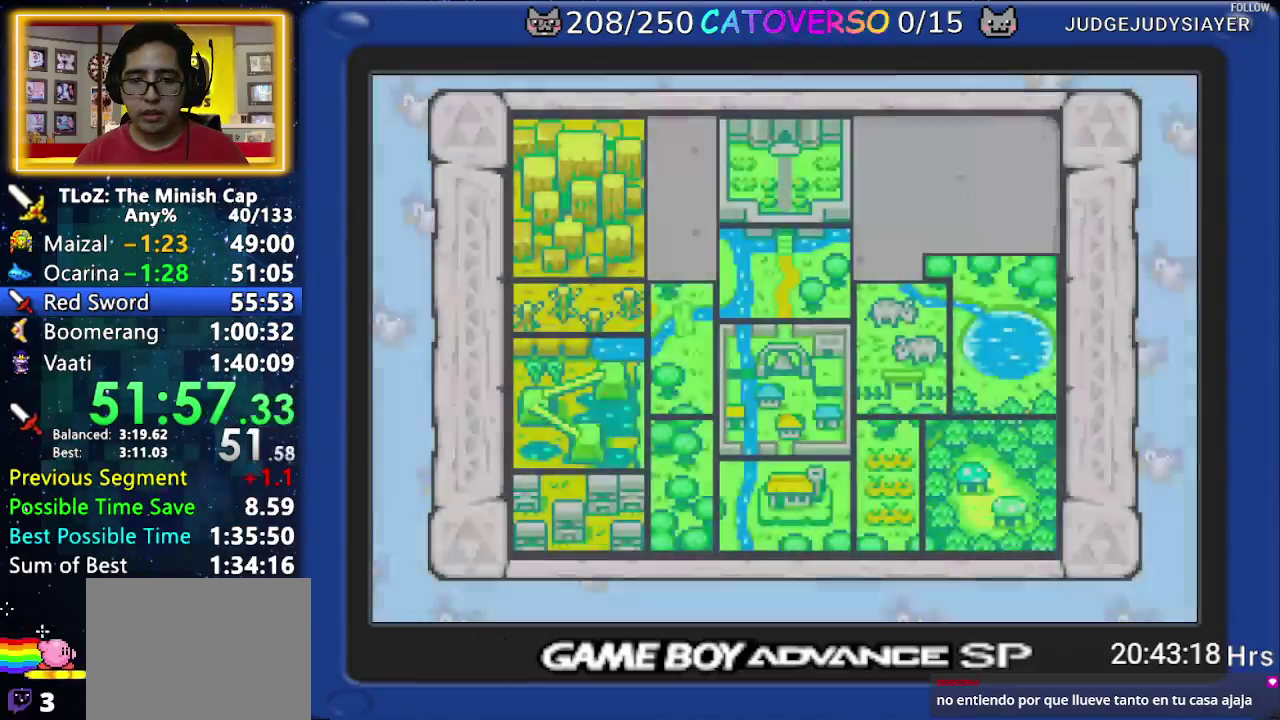
{"buttons": ["A", "B", "R1"], "events": [[283, "A", "down"], [467, "R1", "down"]]}
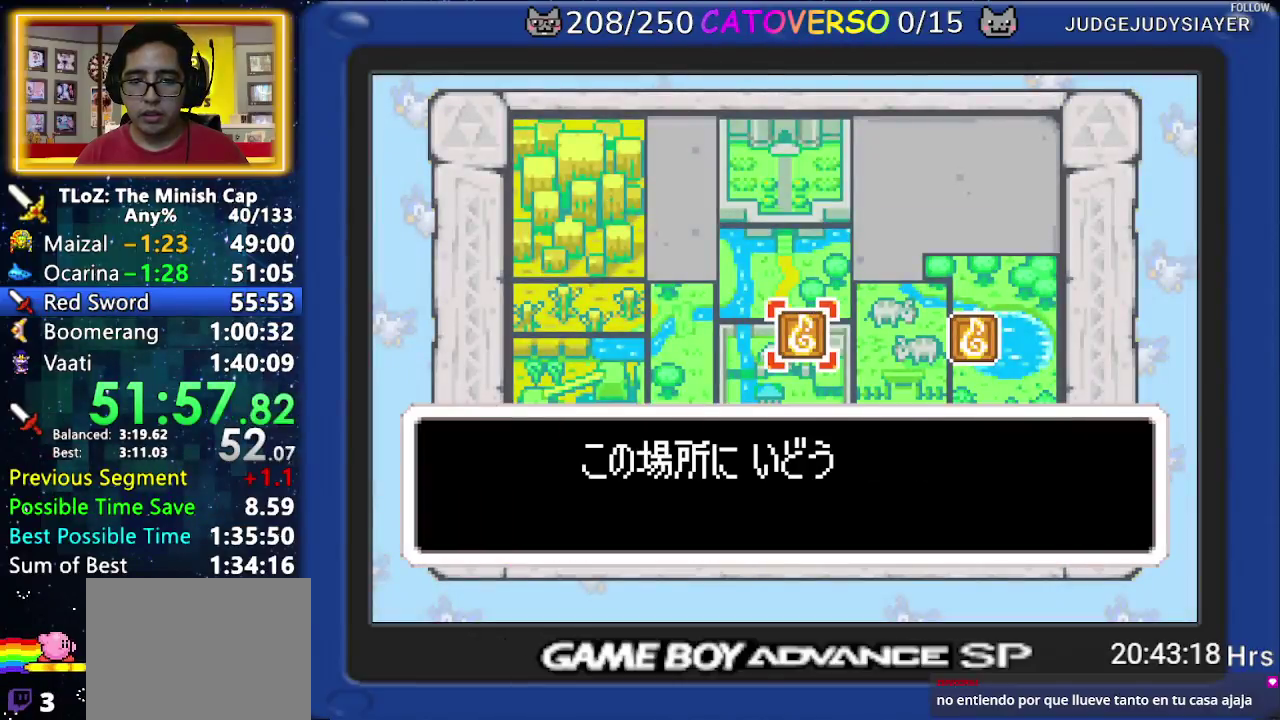
{"buttons": ["A", "B", "R1"], "events": [[50, "R1", "up"], [117, "R1", "down"], [167, "R1", "up"], [183, "A", "up"], [233, "R1", "down"], [300, "R1", "up"], [350, "A", "down"], [383, "R1", "down"], [450, "R1", "up"], [500, "R1", "down"]]}
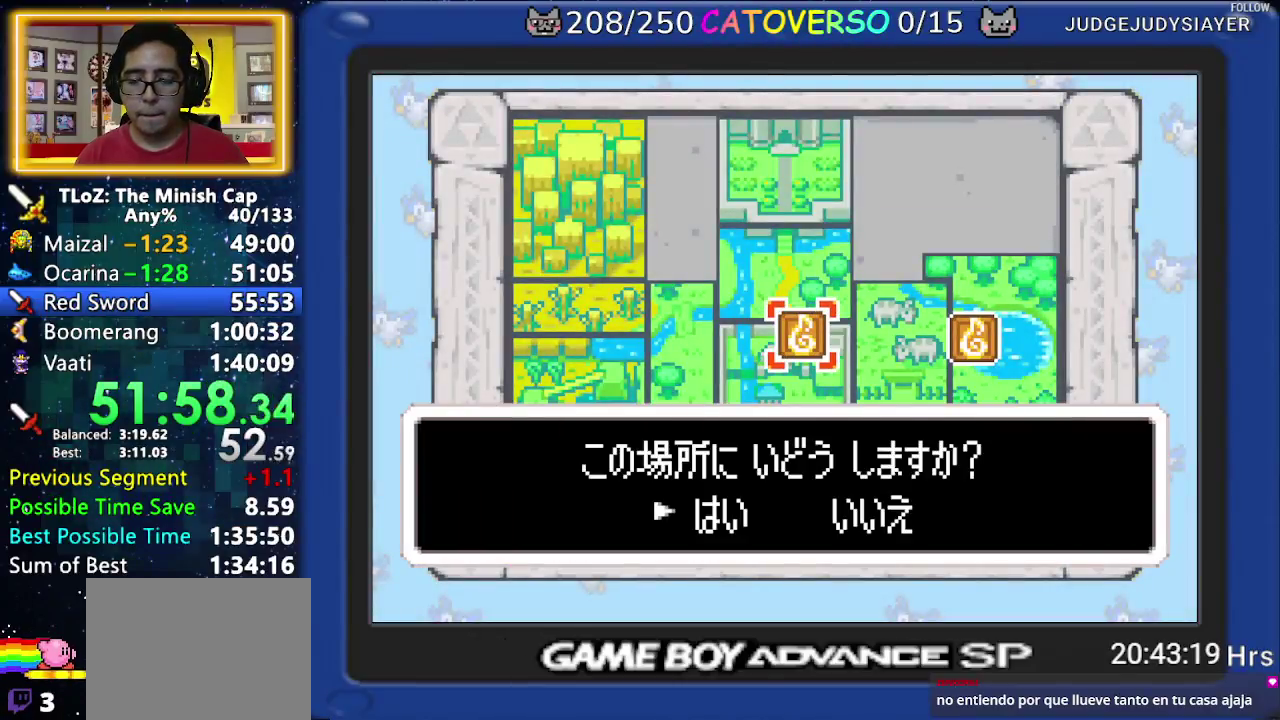
{"buttons": ["B"], "events": [[83, "R1", "up"], [117, "A", "up"]]}
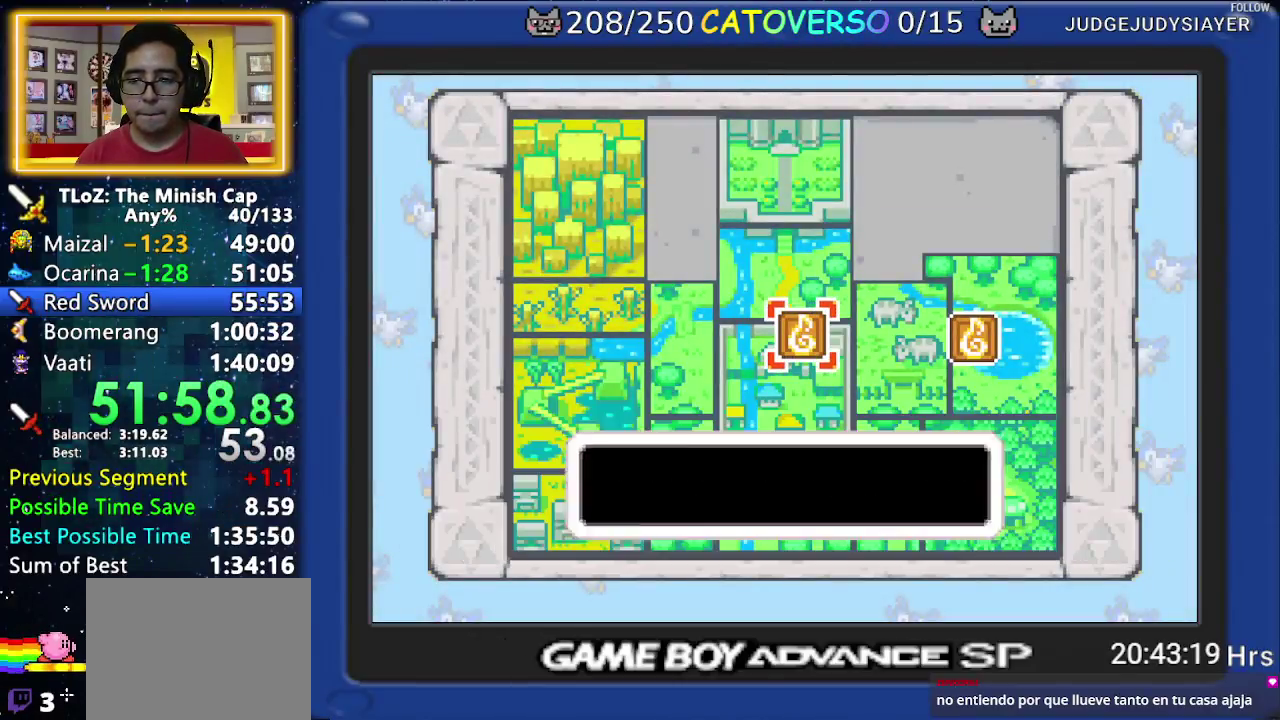
{"buttons": ["A"], "events": [[17, "B", "up"], [500, "A", "down"]]}
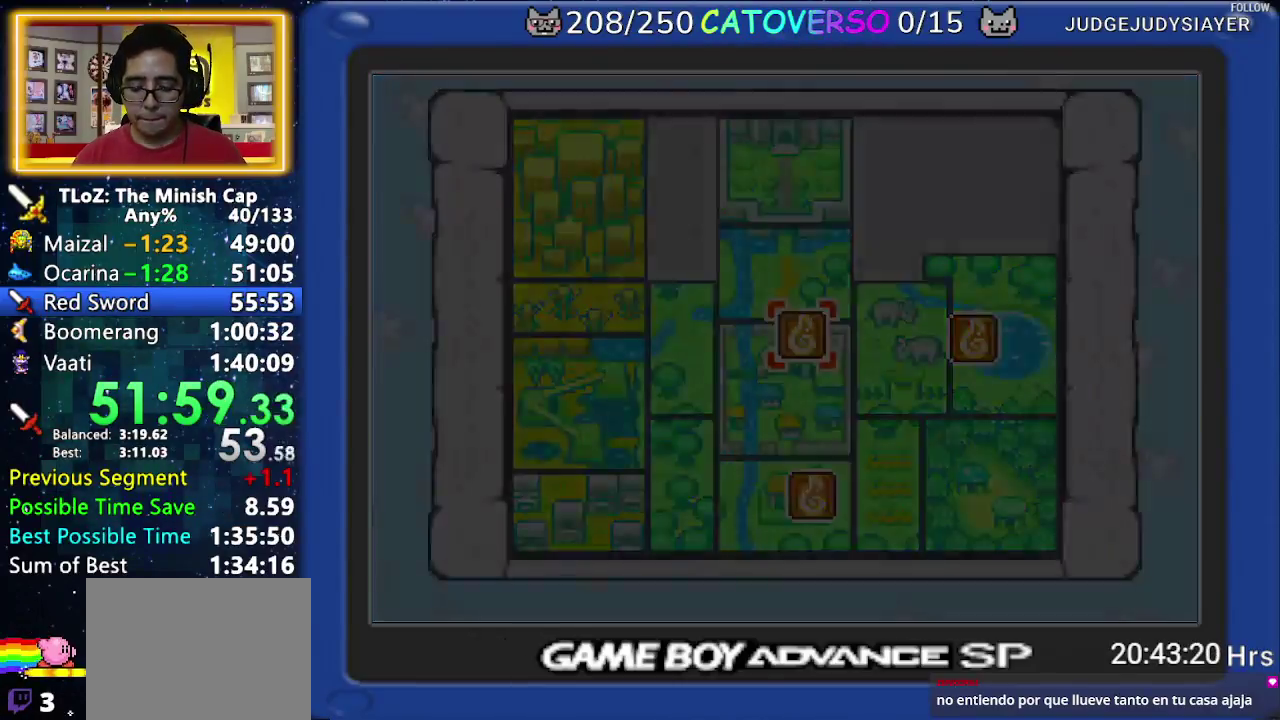
{"buttons": [], "events": [[350, "A", "up"]]}
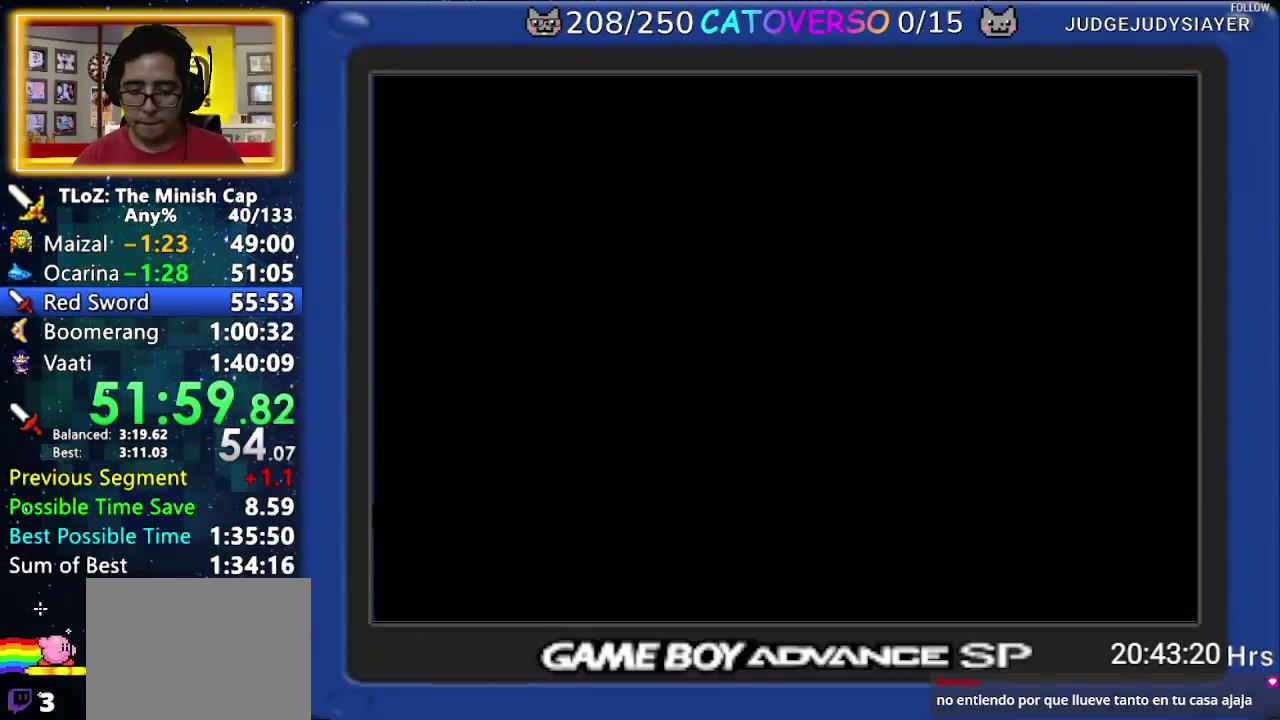
{"buttons": [], "events": []}
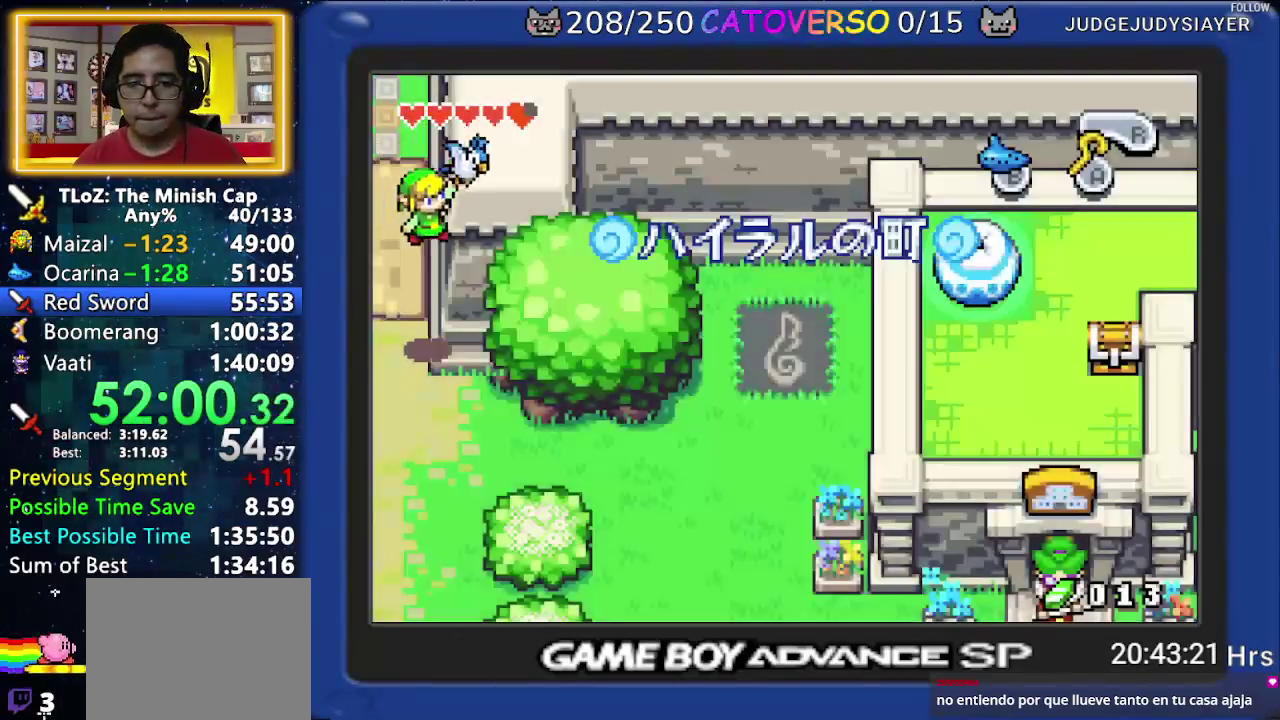
{"buttons": ["DPAD_UP"], "events": [[450, "DPAD_UP", "down"]]}